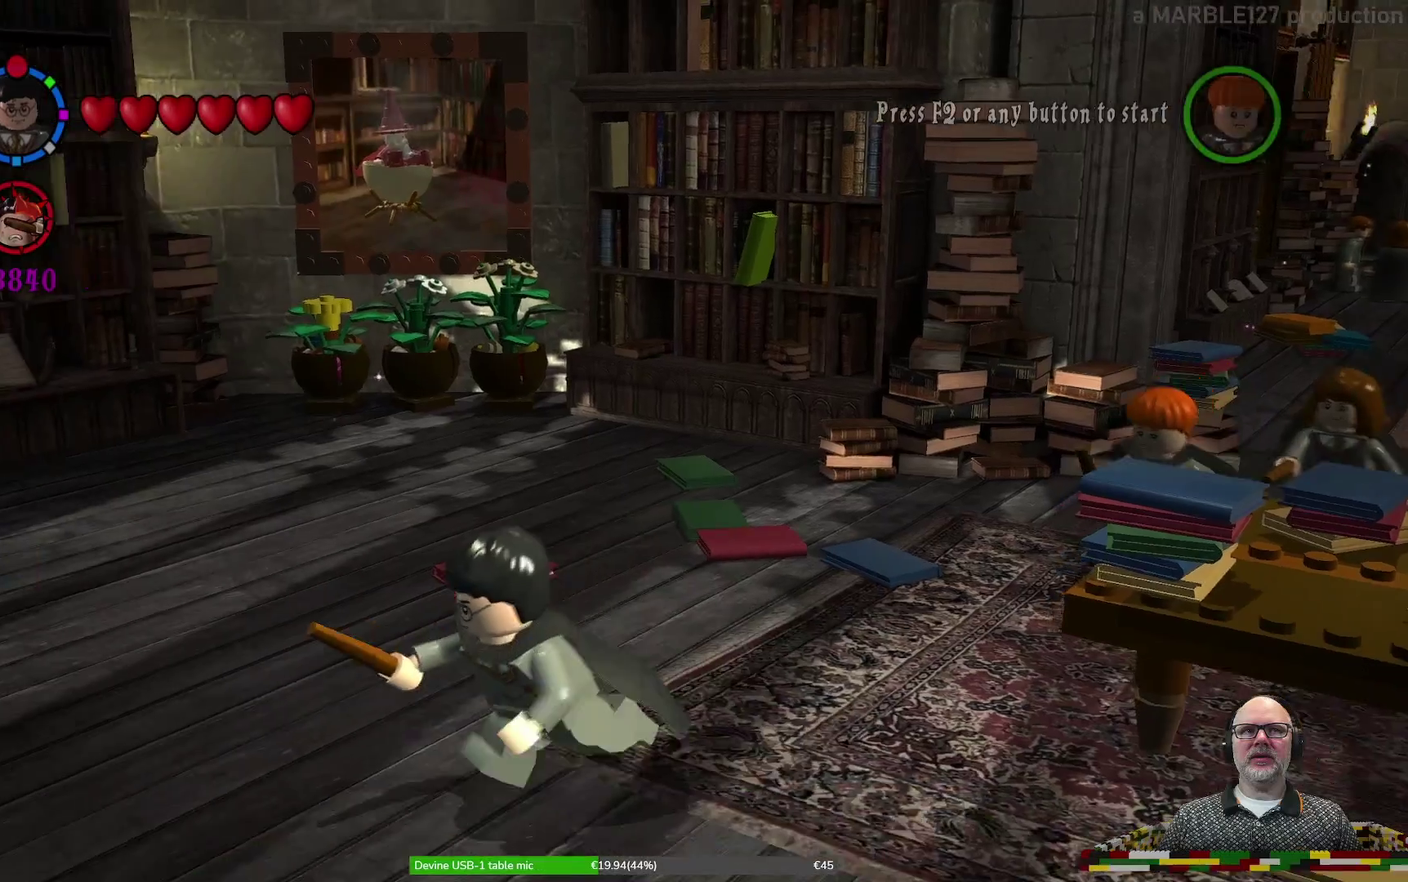
Gameplay with a controller (Xbox layout); each line is a JSON object with the inputs held at the frame after it (dt_ms = milliseconds from this image to that frame). "events" lists button and stick changes between this image and that frame as [ms after this image, input, new state], when the widget could be followed in between. Not read: HOME L2 L3 R1 R2 R3 right_stick.
{"dt_ms": 300, "buttons": [], "left_stick": "left", "events": []}
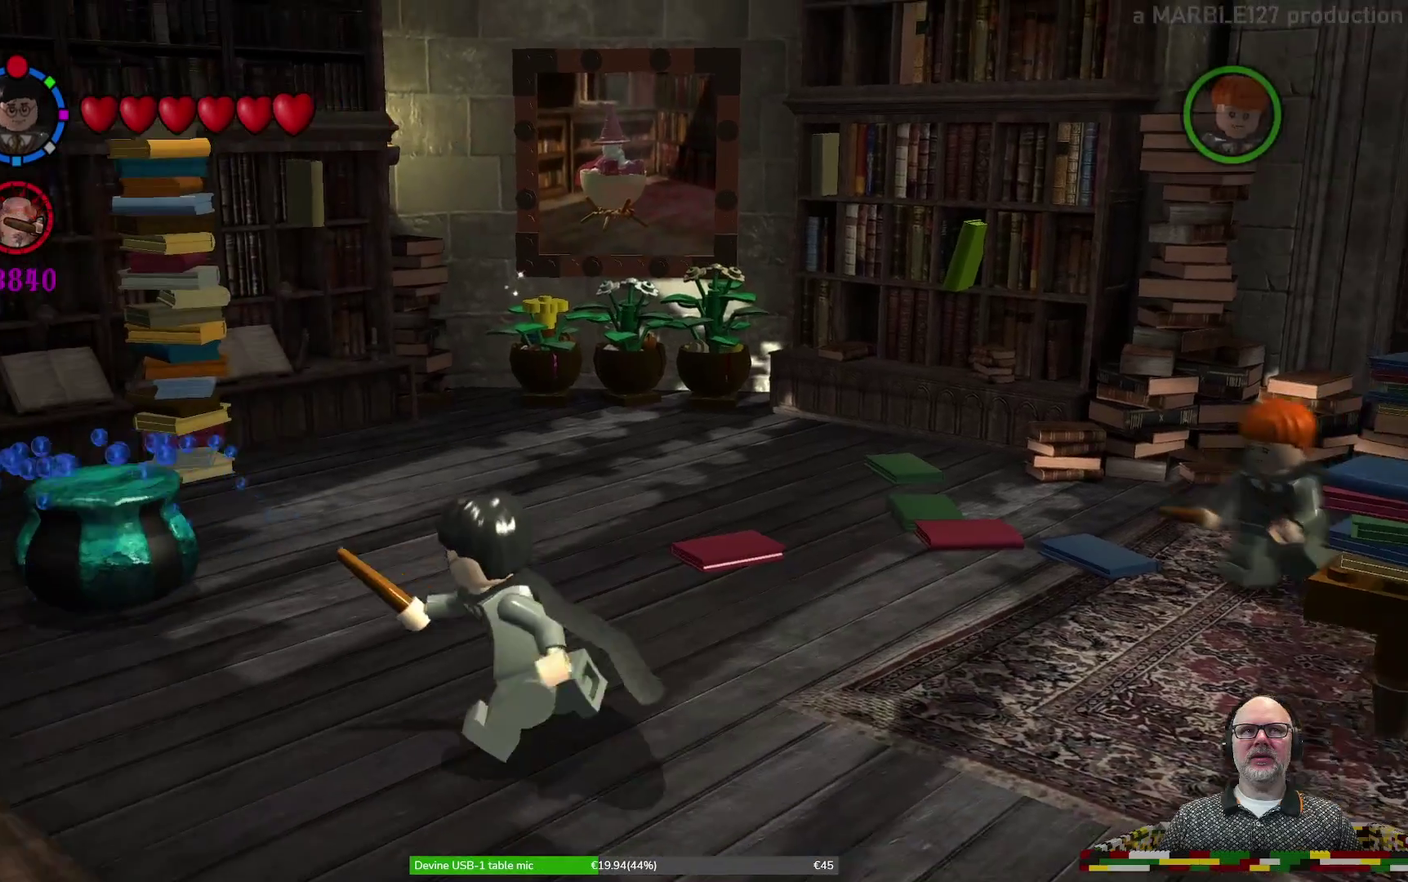
{"dt_ms": 700, "buttons": ["Y"], "left_stick": "center", "events": [[100, "L1", "down"], [100, "left_stick", "center"], [133, "Y", "down"], [167, "L1", "up"], [433, "L1", "down"], [433, "Y", "up"], [500, "L1", "up"], [700, "Y", "down"]]}
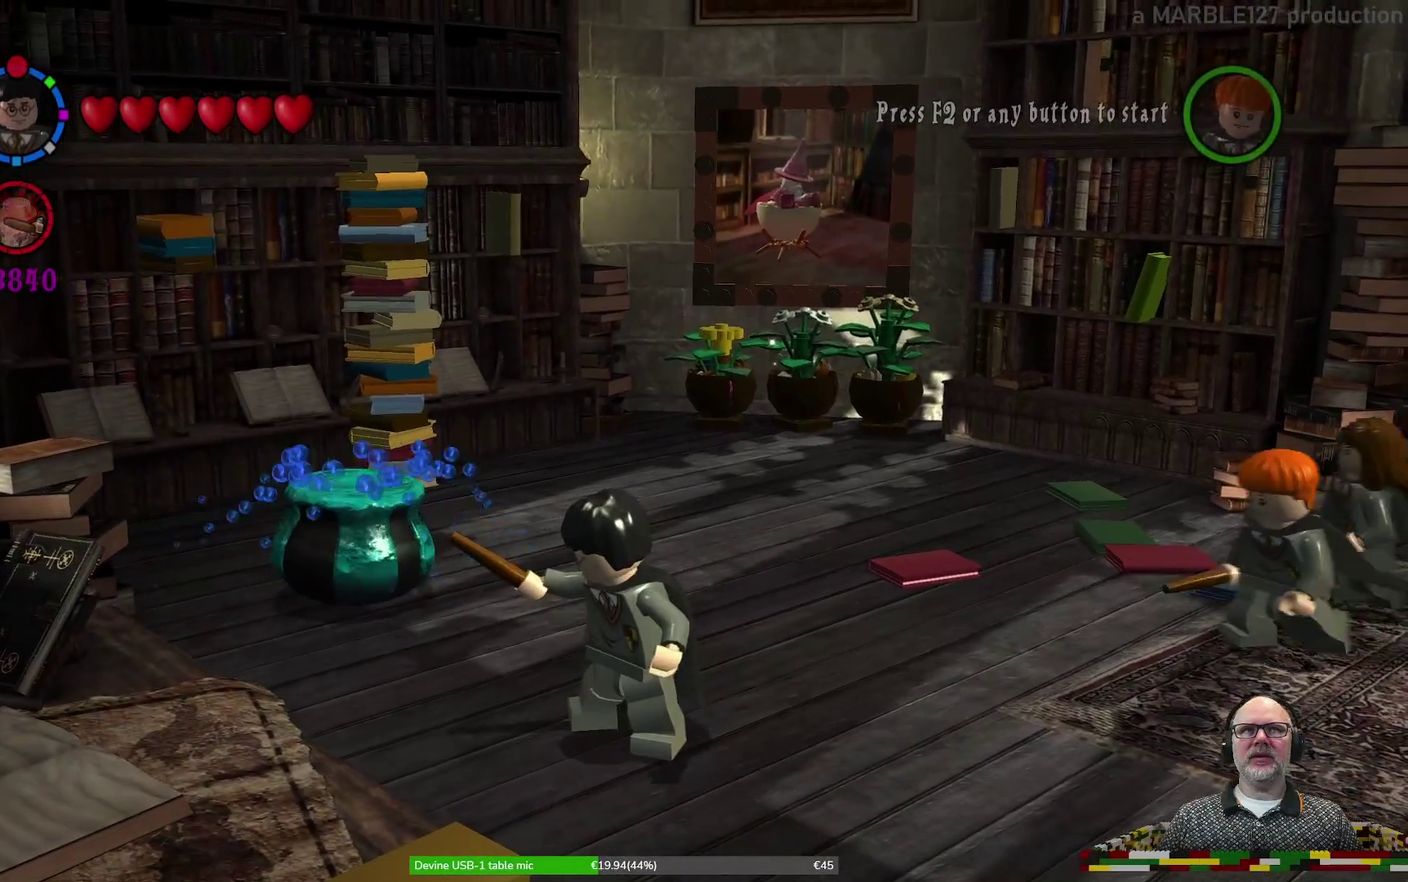
{"dt_ms": 500, "buttons": [], "left_stick": "up-left", "events": [[67, "Y", "up"], [500, "left_stick", "up-left"]]}
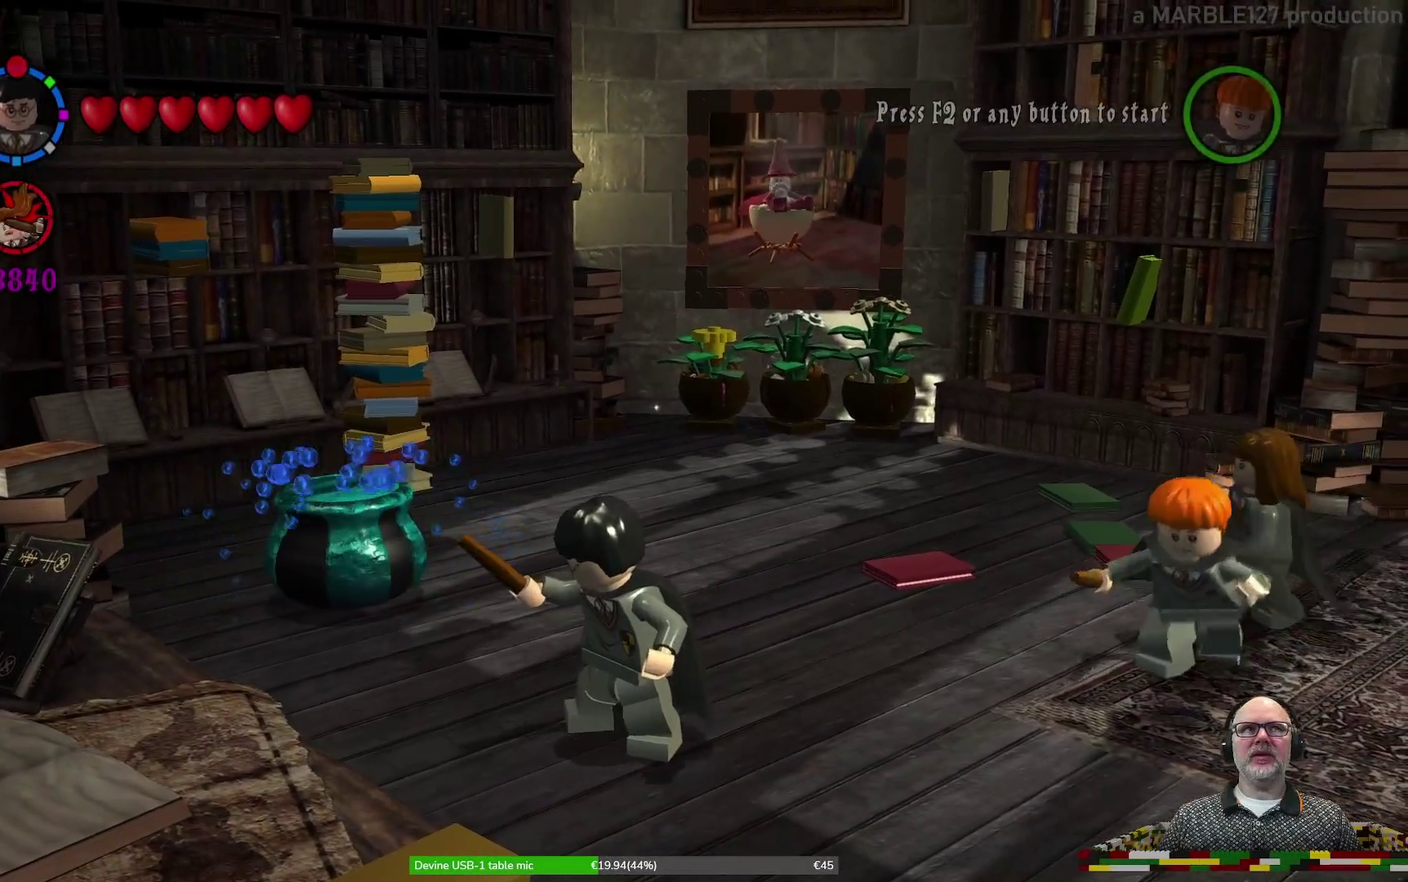
{"dt_ms": 600, "buttons": [], "left_stick": "center"}
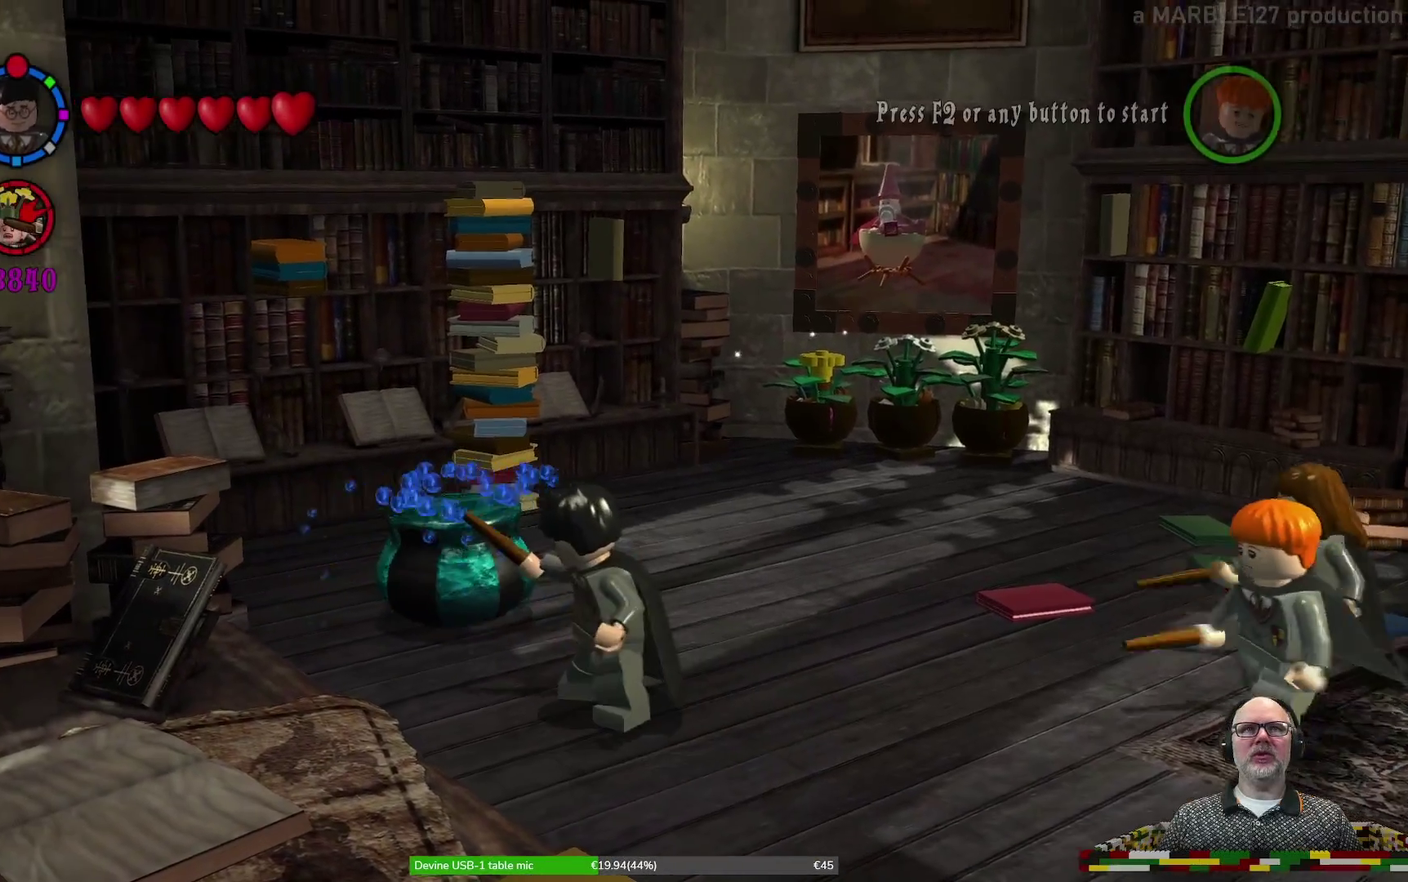
{"dt_ms": 600, "buttons": ["B", "X"], "left_stick": "up"}
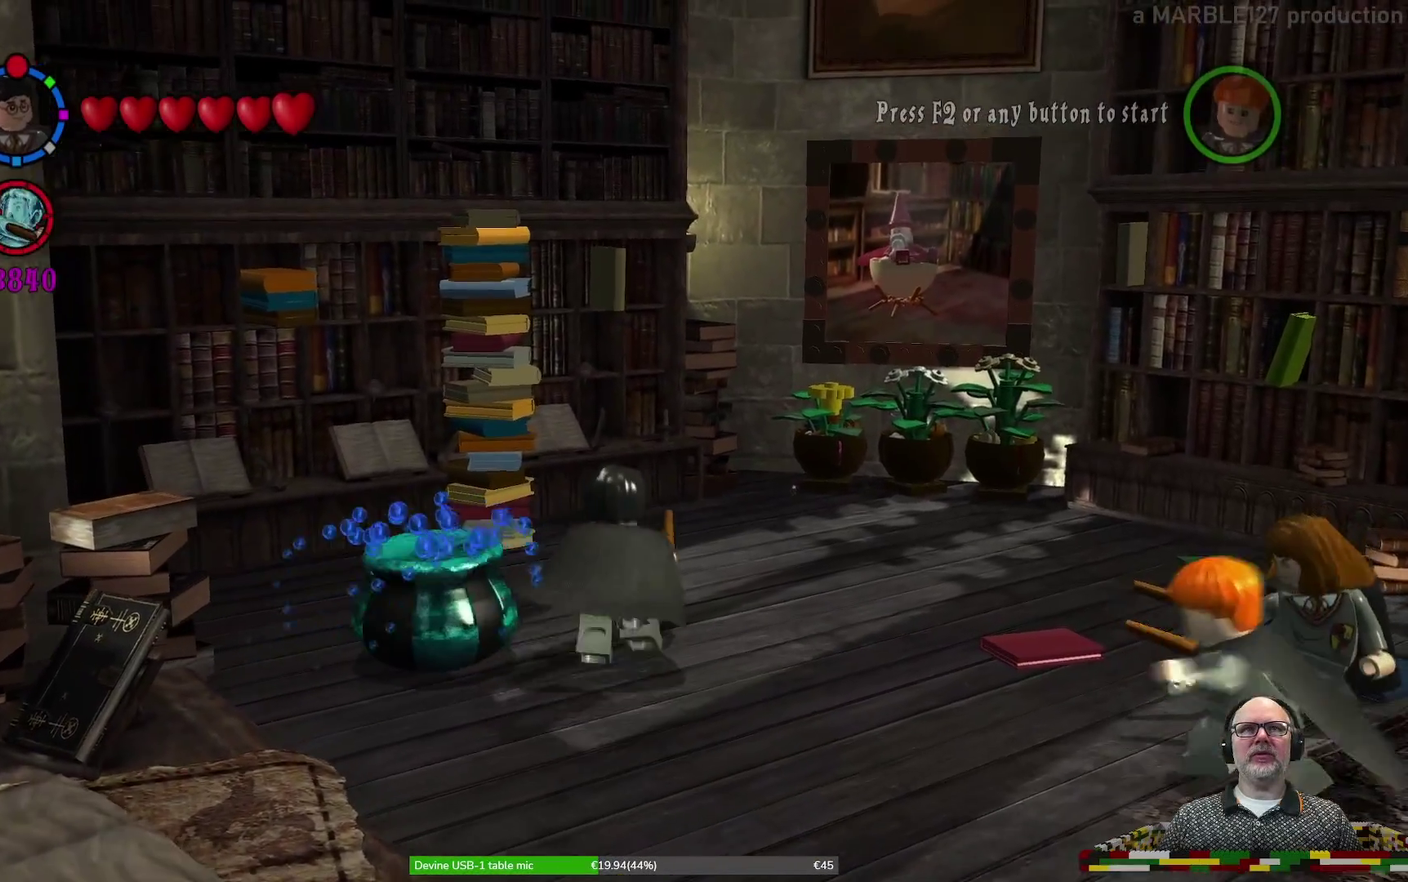
{"dt_ms": 300, "buttons": [], "left_stick": "center", "events": [[33, "B", "up"], [33, "X", "up"], [167, "left_stick", "center"]]}
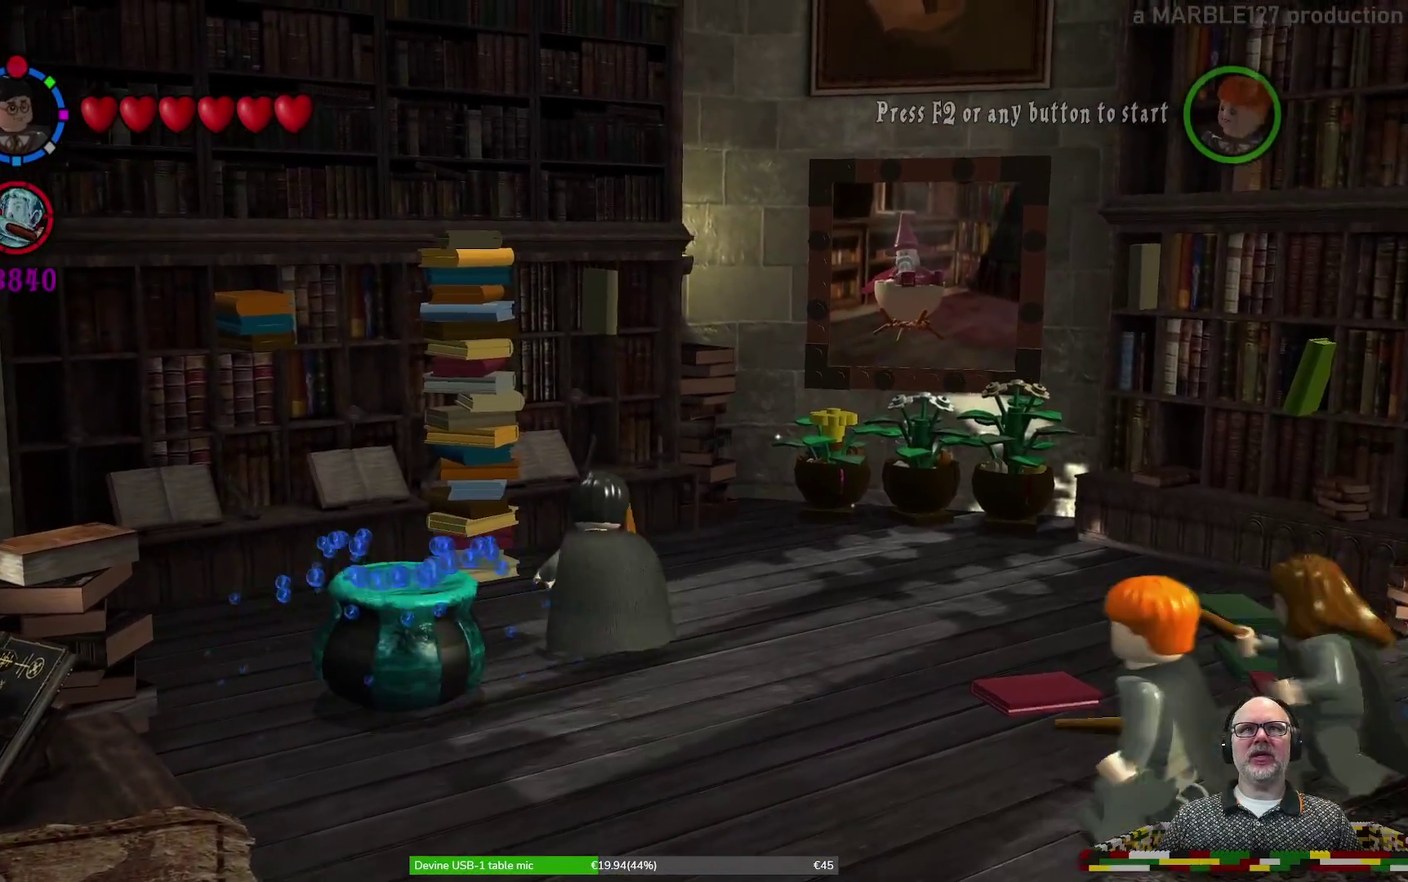
{"dt_ms": 500, "buttons": [], "left_stick": "center", "events": [[67, "X", "down"], [200, "X", "up"]]}
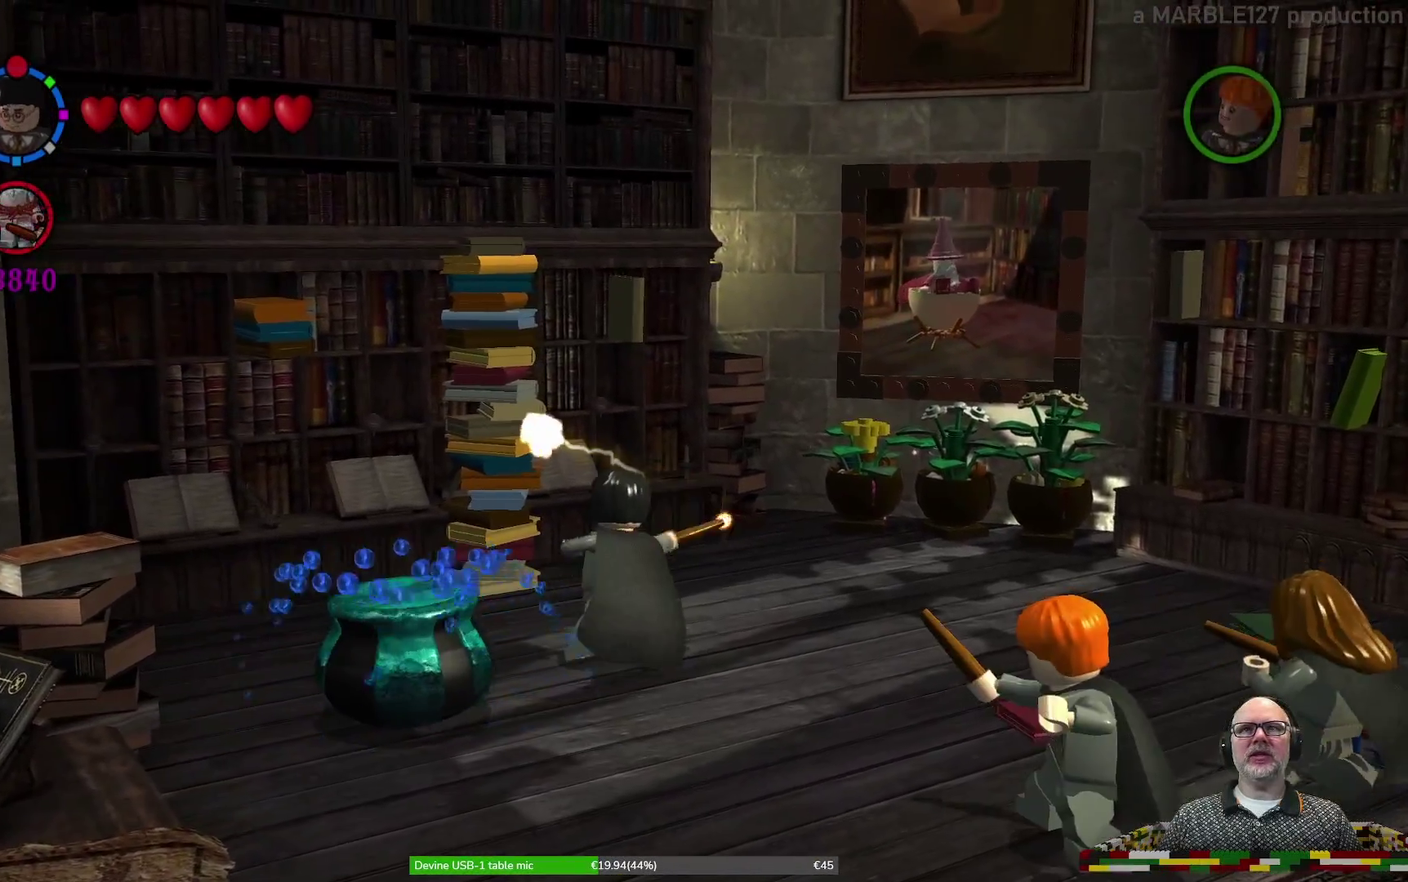
{"dt_ms": 500, "buttons": [], "left_stick": "right", "events": [[467, "left_stick", "right"]]}
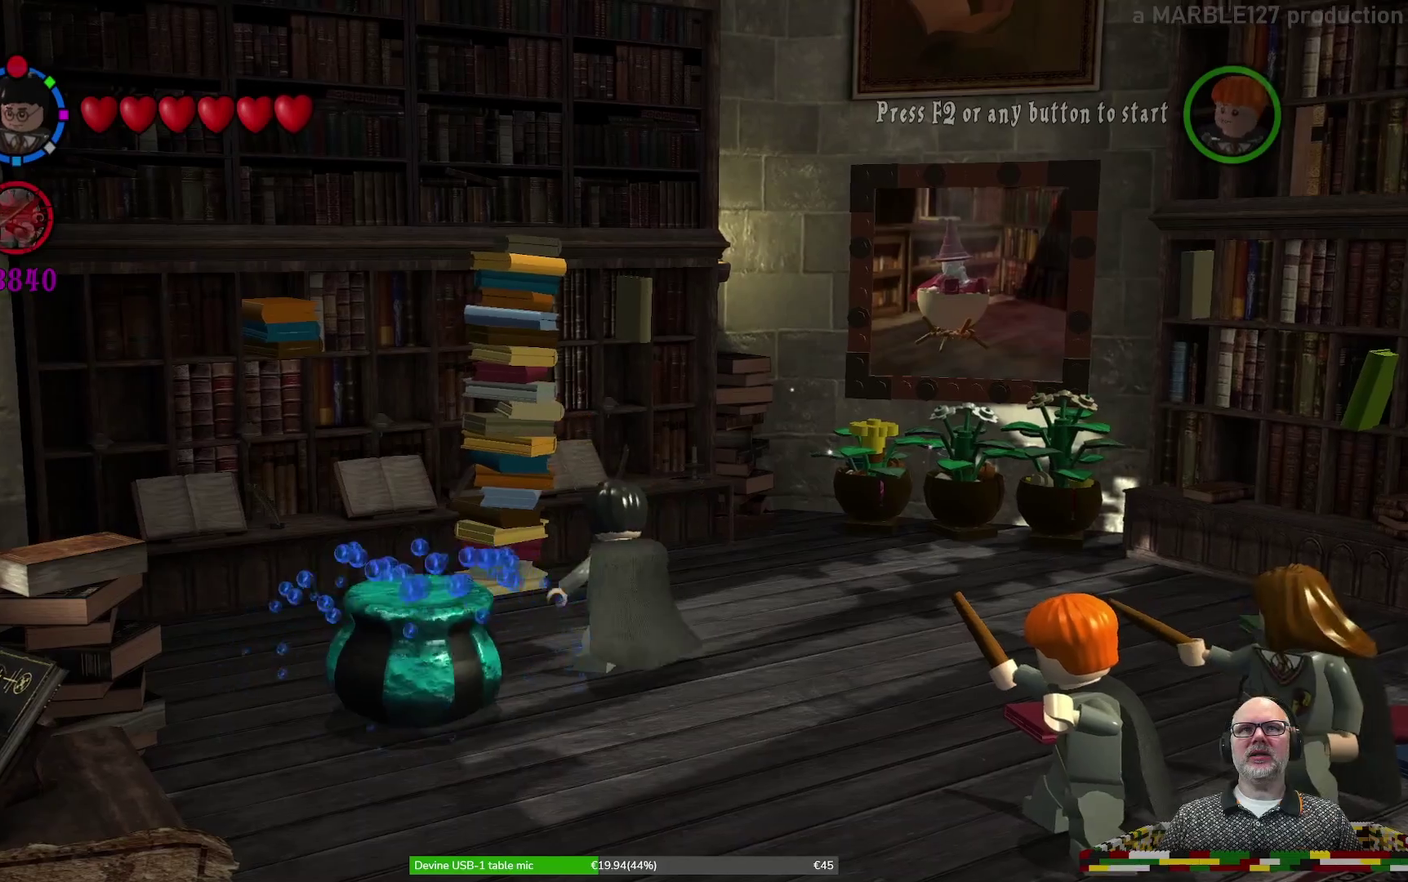
{"dt_ms": 300, "buttons": [], "left_stick": "up-right", "events": [[300, "left_stick", "up-right"]]}
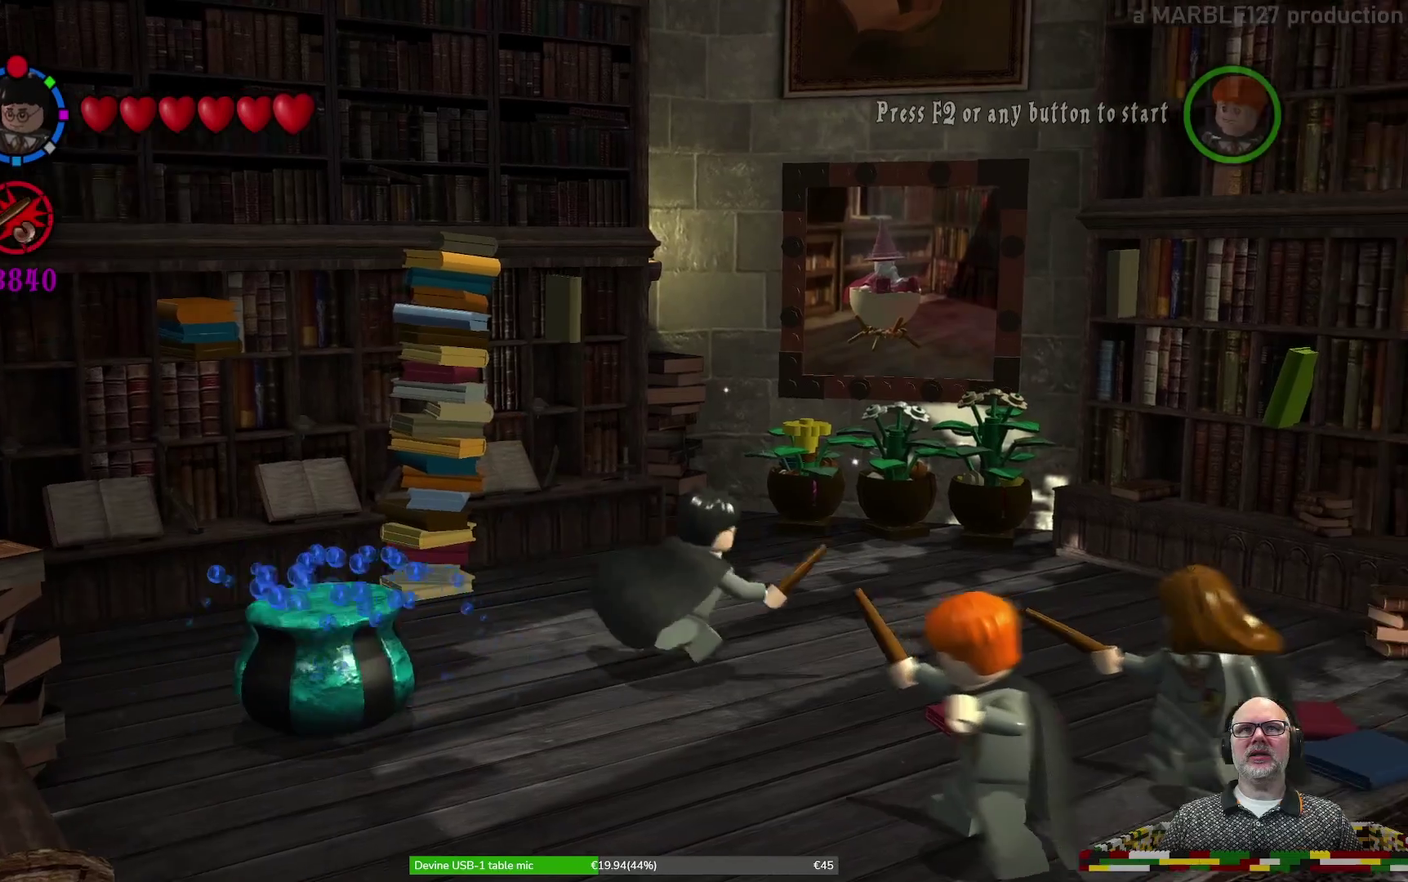
{"dt_ms": 700, "buttons": [], "left_stick": "center", "events": [[233, "left_stick", "center"]]}
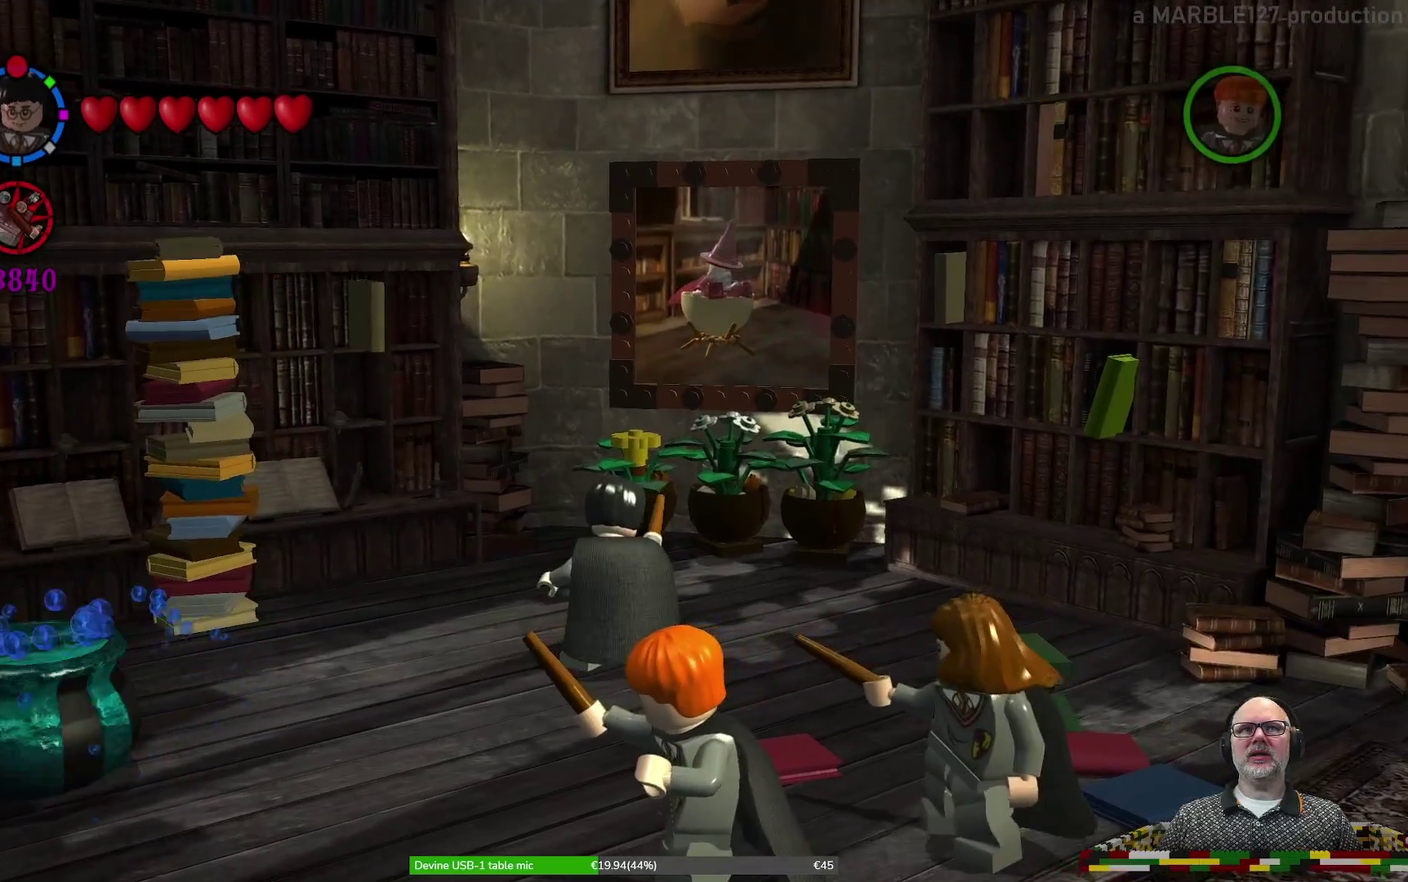
{"dt_ms": 500, "buttons": [], "left_stick": "right", "events": [[500, "left_stick", "right"]]}
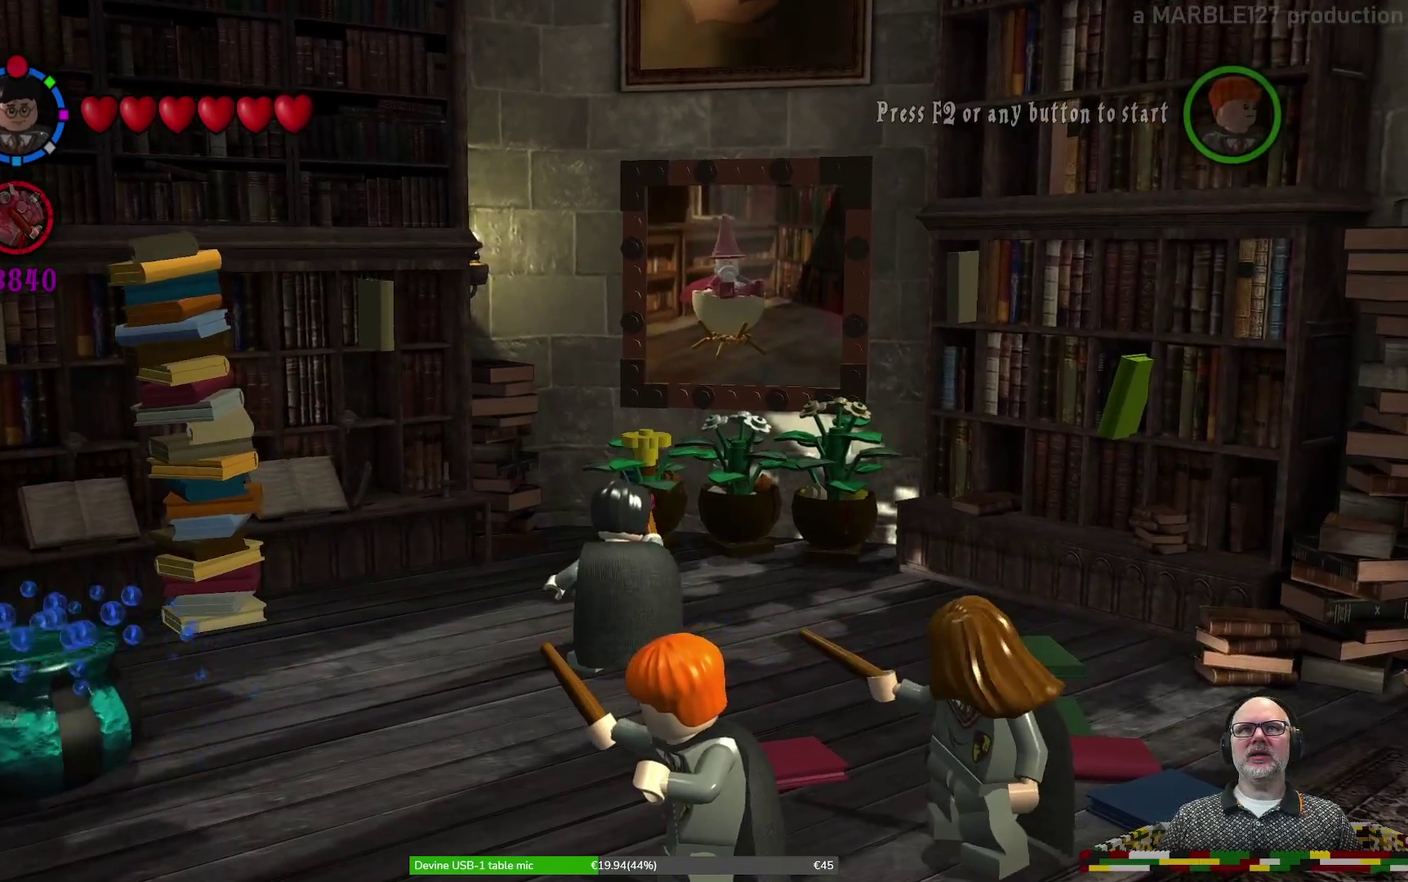
{"dt_ms": 300, "buttons": [], "left_stick": "right", "events": []}
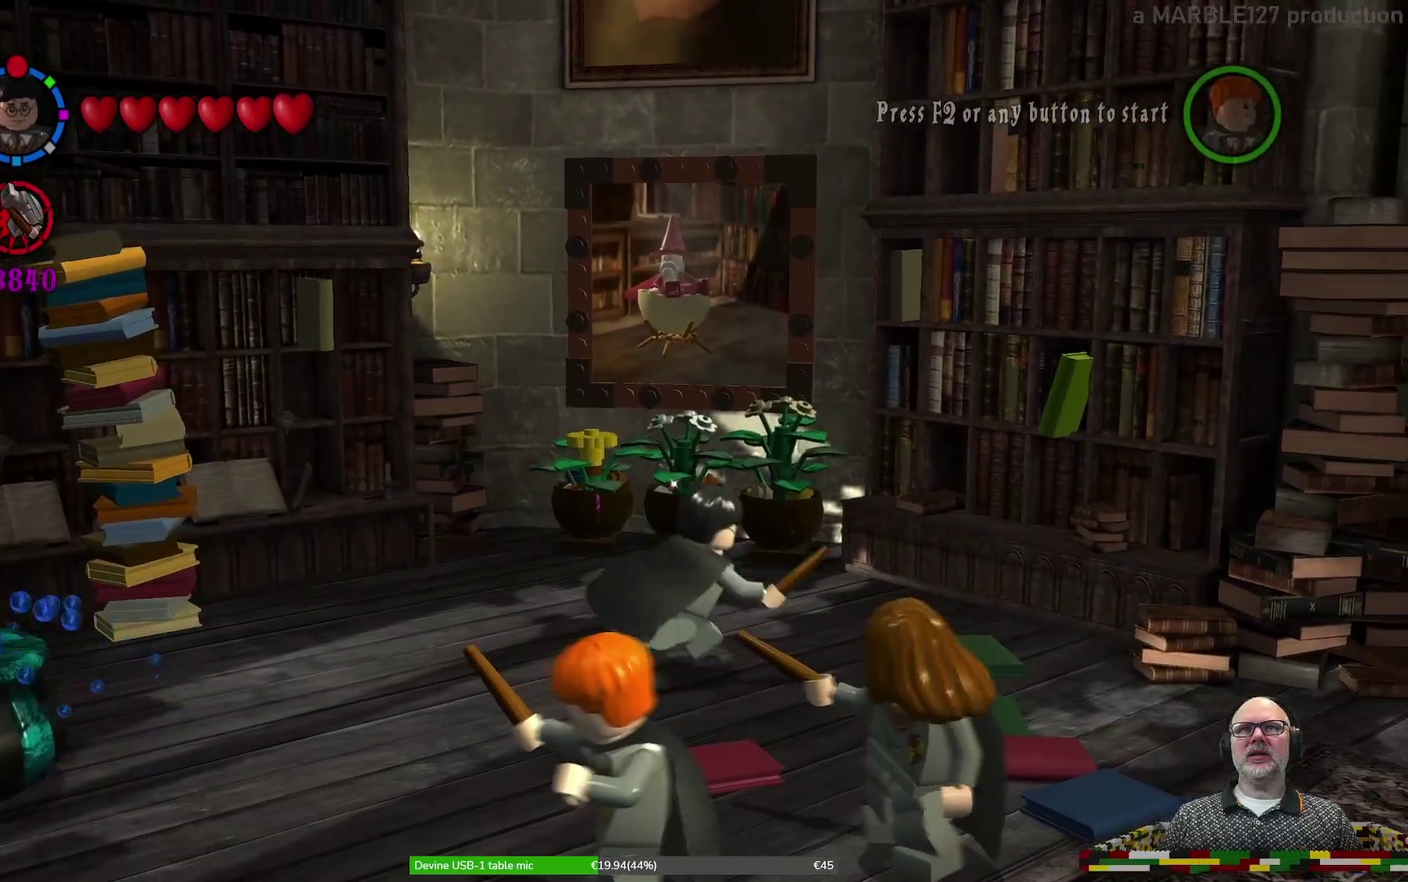
{"dt_ms": 700, "buttons": [], "left_stick": "down-right", "events": [[267, "left_stick", "down-right"]]}